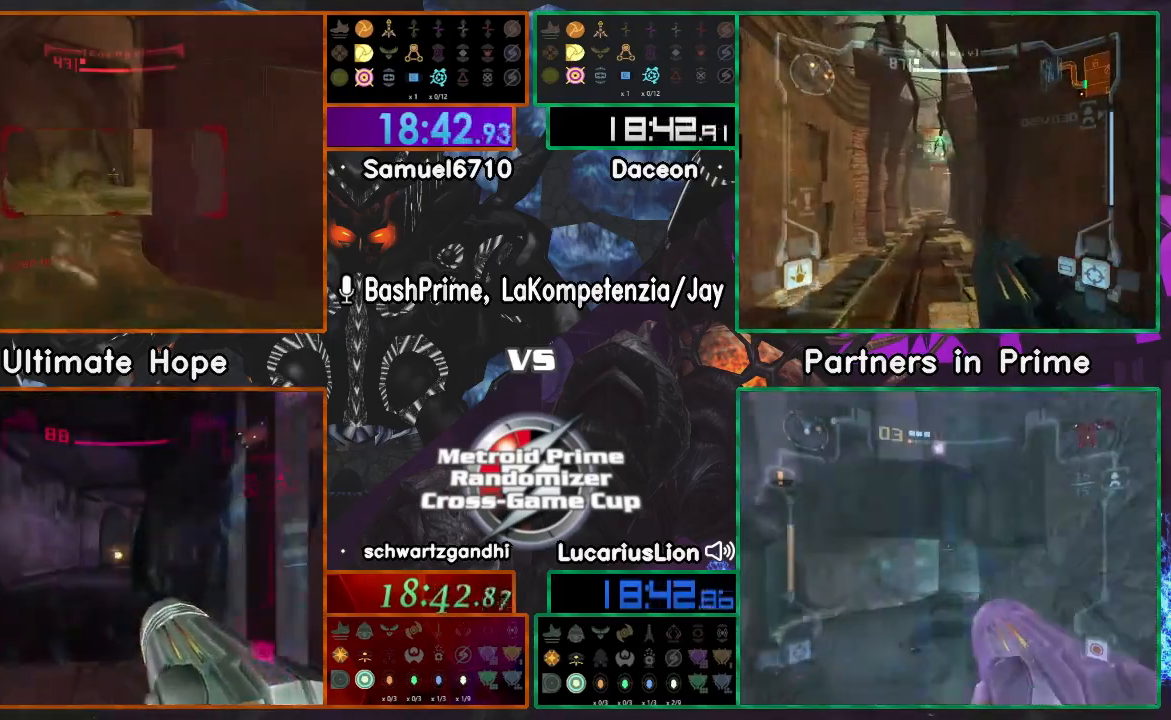
Gameplay with a controller (Nintendo layout); each line is a JSON object with the inputs held at the frame after it. "events" lists button and stick changes between this image and that frame as [ms after this image, input, new state], when the widget could be followed in between. Not read: B L1 L3 R3 Z.
{"buttons": [], "left_stick": "right", "right_stick": "center", "events": [[217, "left_stick", "right"]]}
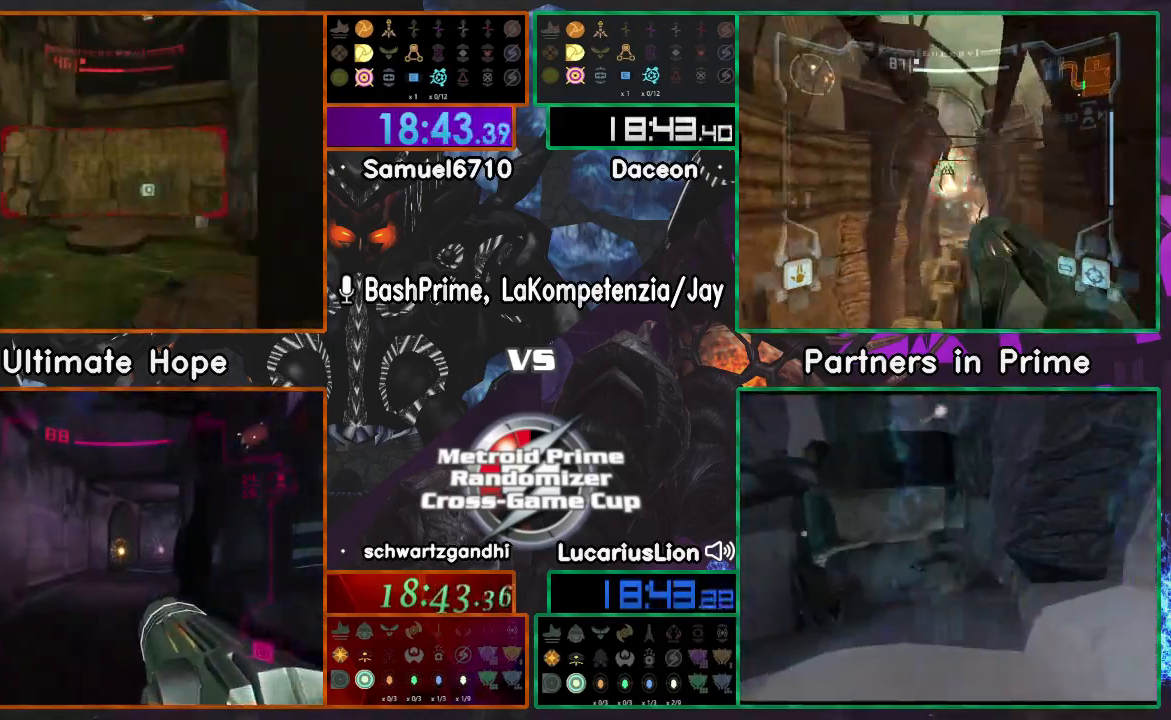
{"buttons": [], "left_stick": "center", "right_stick": "center", "events": [[83, "left_stick", "up-right"], [200, "left_stick", "up"], [317, "left_stick", "up-right"], [483, "left_stick", "center"]]}
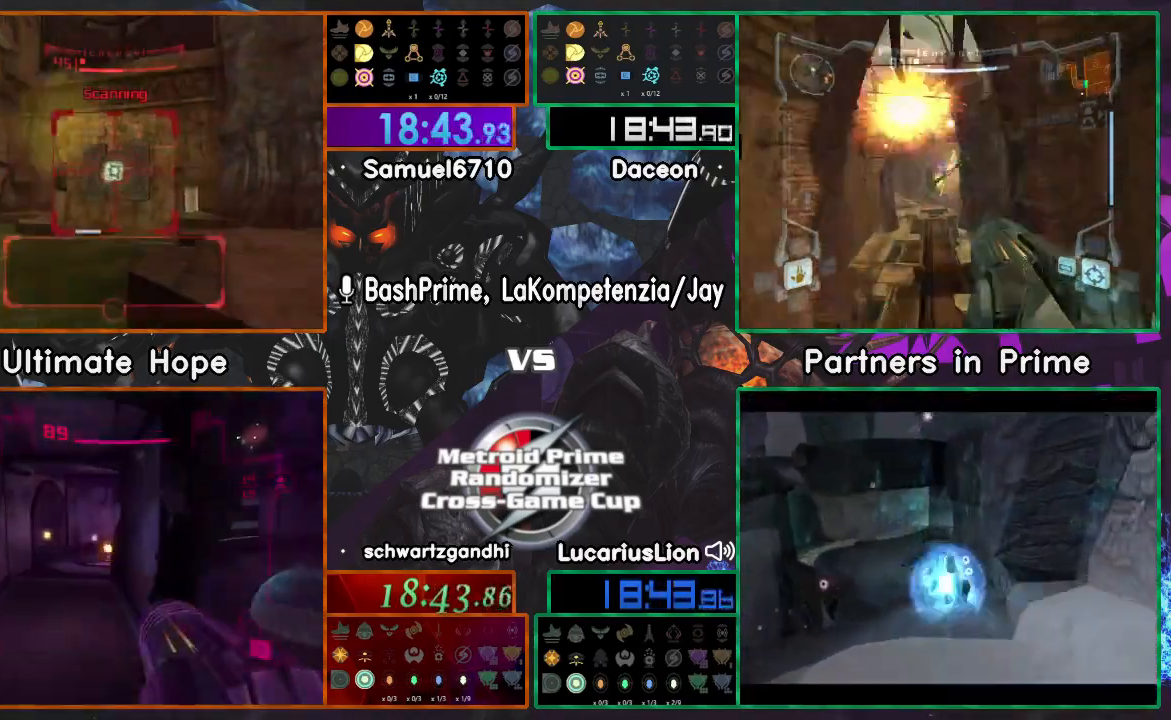
{"buttons": [], "left_stick": "center", "right_stick": "center", "events": [[183, "left_stick", "up"], [450, "left_stick", "center"]]}
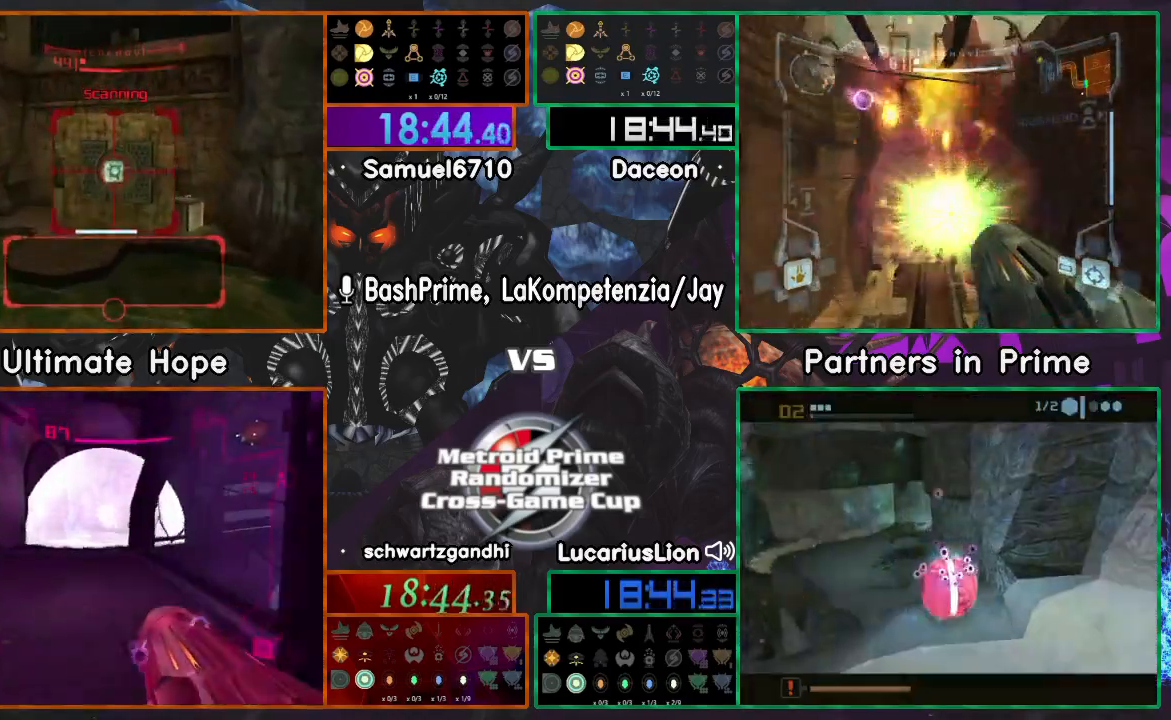
{"buttons": ["R1"], "left_stick": "right", "right_stick": "center", "events": [[83, "left_stick", "up-right"], [250, "left_stick", "center"], [300, "left_stick", "right"], [350, "R1", "down"]]}
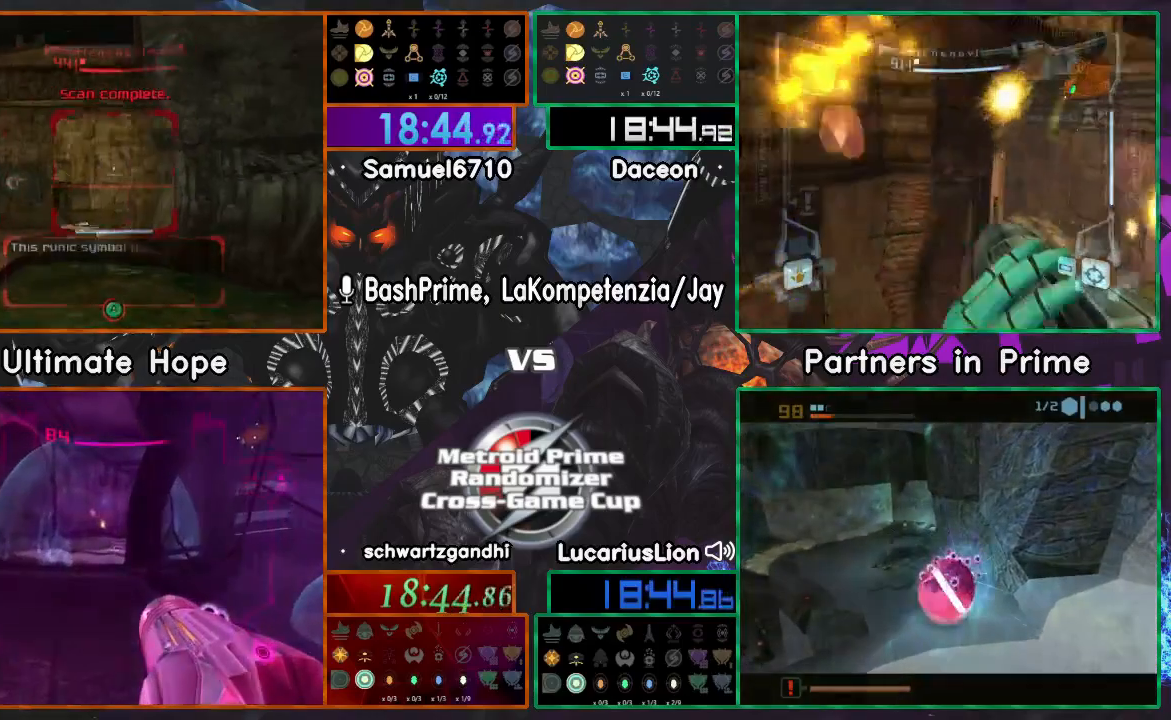
{"buttons": [], "left_stick": "down", "right_stick": "center"}
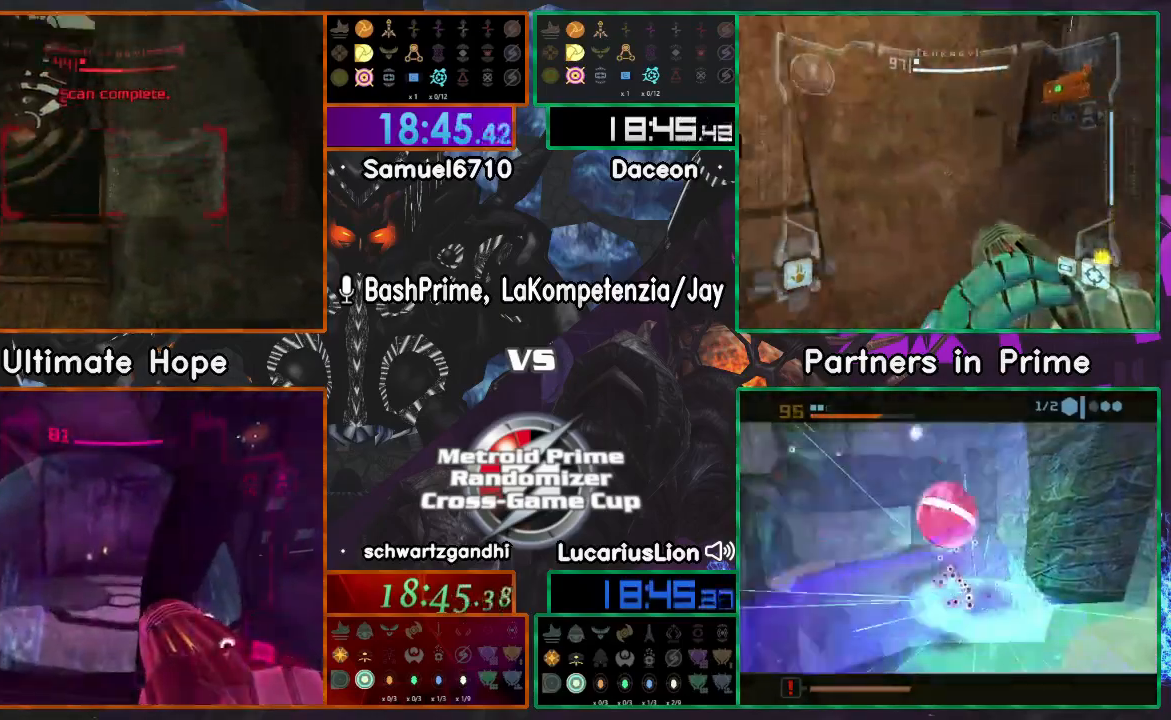
{"buttons": ["R1"], "left_stick": "down", "right_stick": "center"}
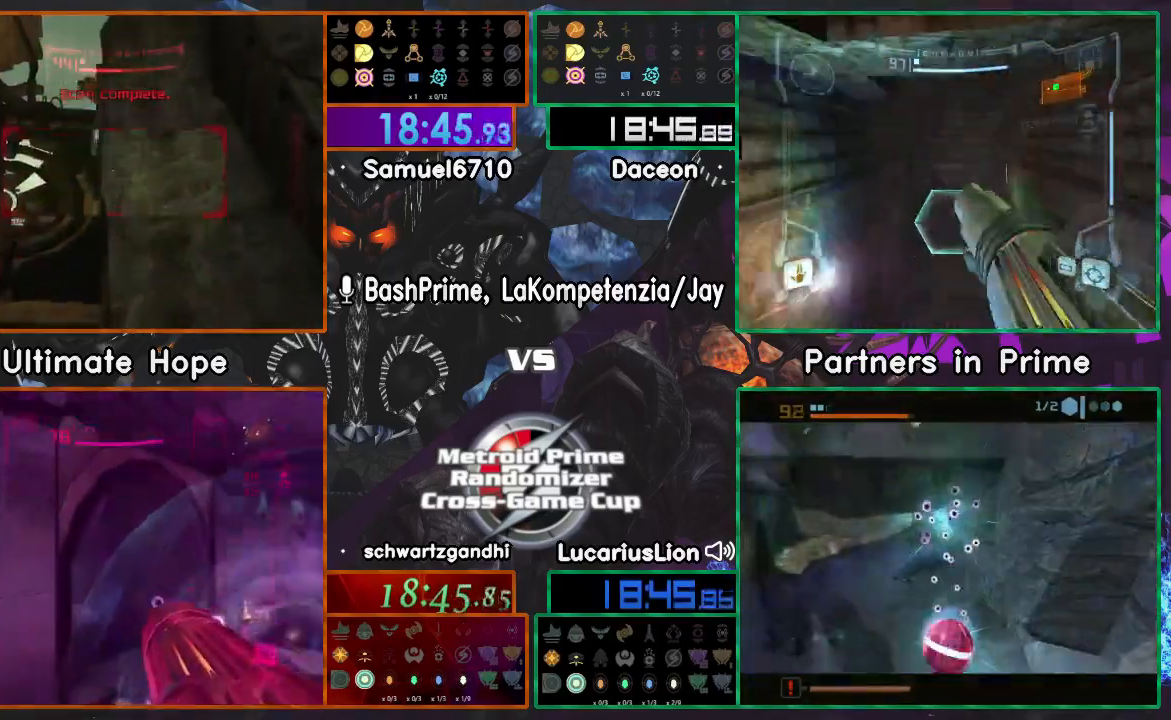
{"buttons": [], "left_stick": "center", "right_stick": "center", "events": [[250, "R1", "up"], [317, "left_stick", "center"]]}
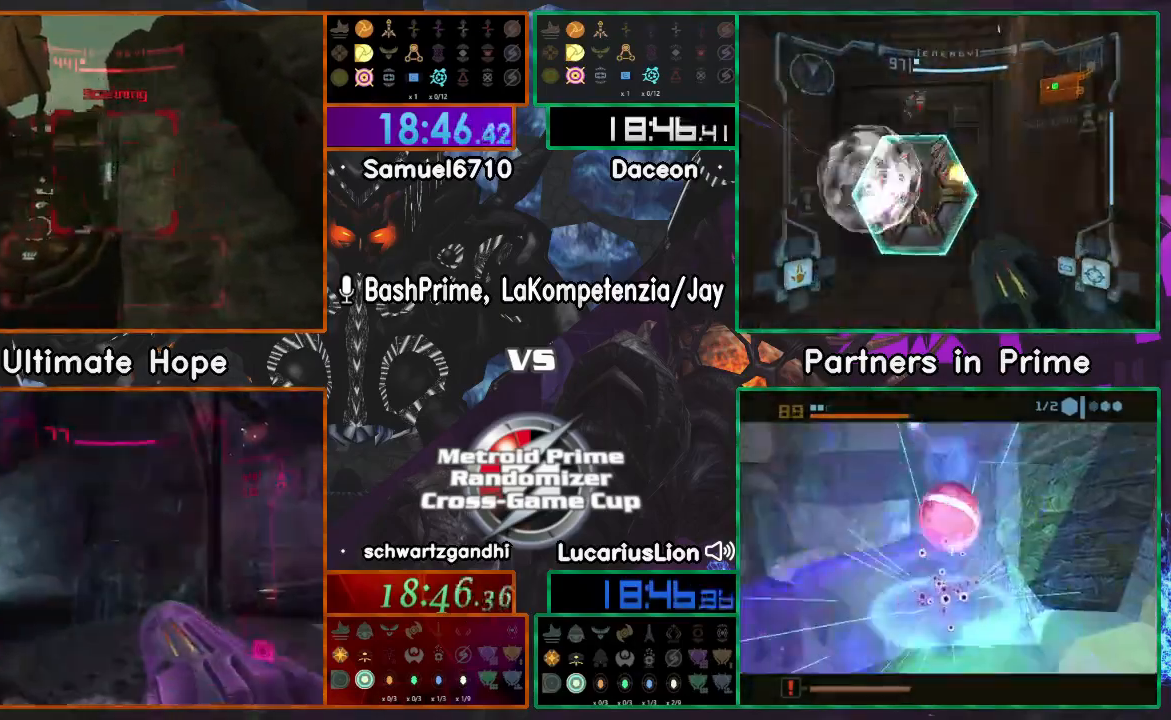
{"buttons": [], "left_stick": "center", "right_stick": "center", "events": []}
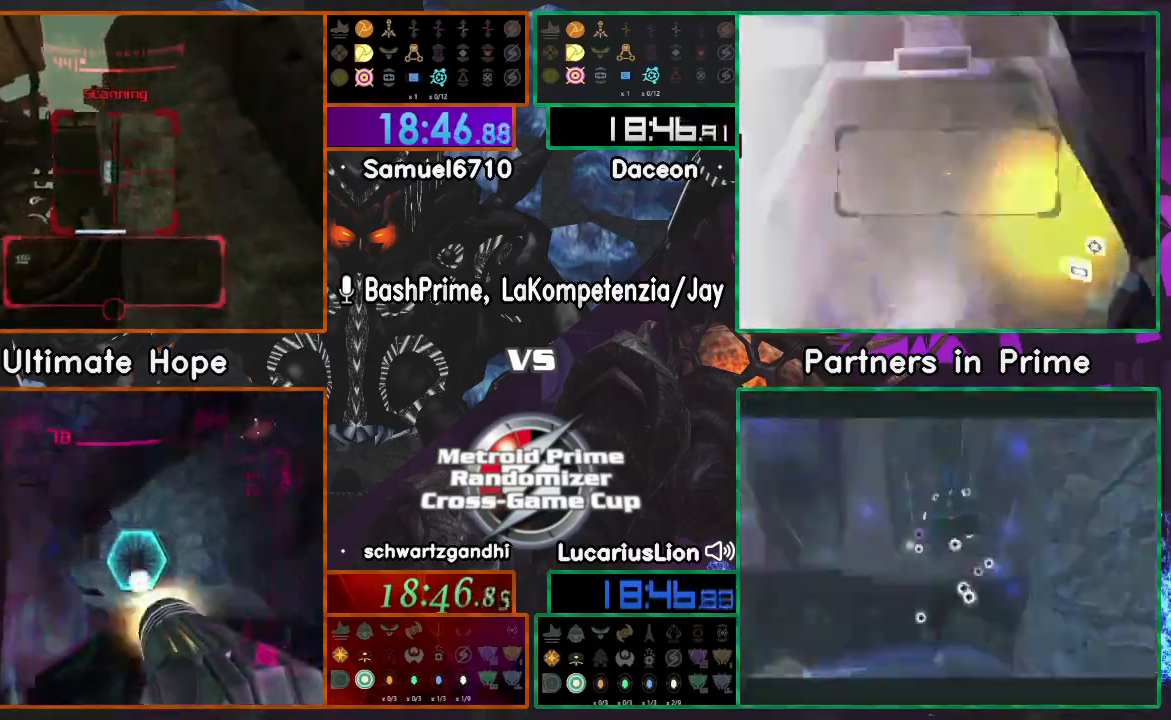
{"buttons": ["R1"], "left_stick": "left", "right_stick": "center", "events": [[450, "R1", "down"], [450, "left_stick", "left"]]}
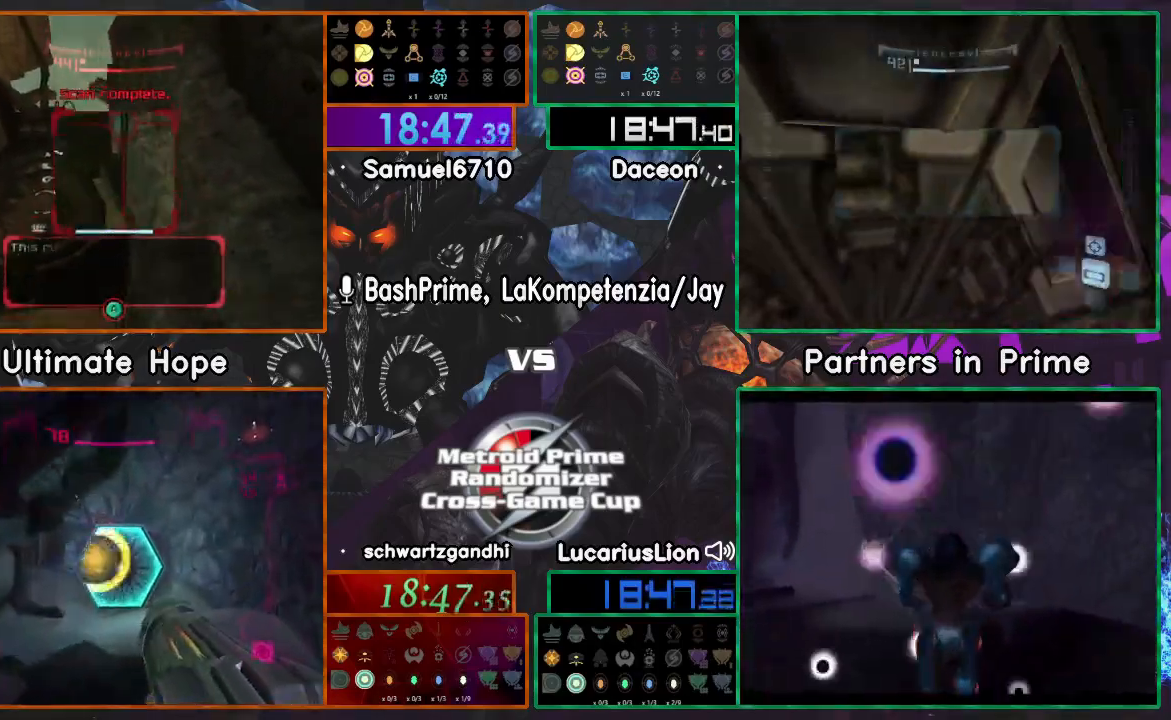
{"buttons": [], "left_stick": "center", "right_stick": "center", "events": [[200, "R1", "up"], [200, "left_stick", "center"]]}
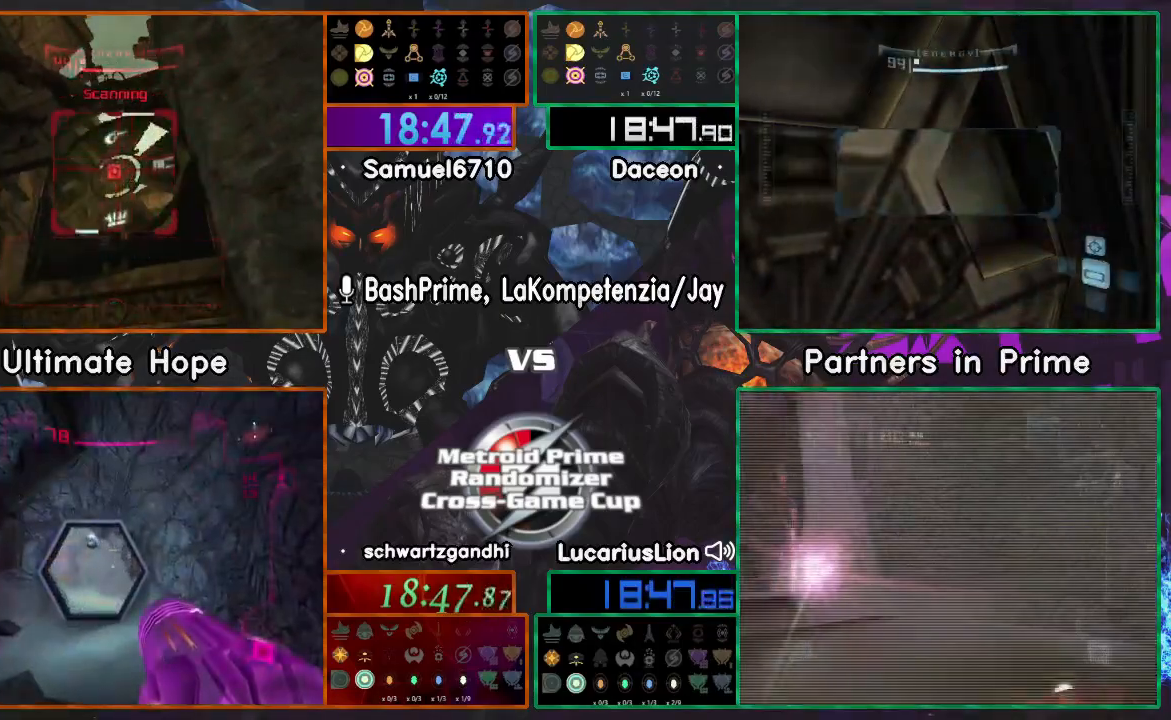
{"buttons": [], "left_stick": "up", "right_stick": "center", "events": [[100, "left_stick", "up"]]}